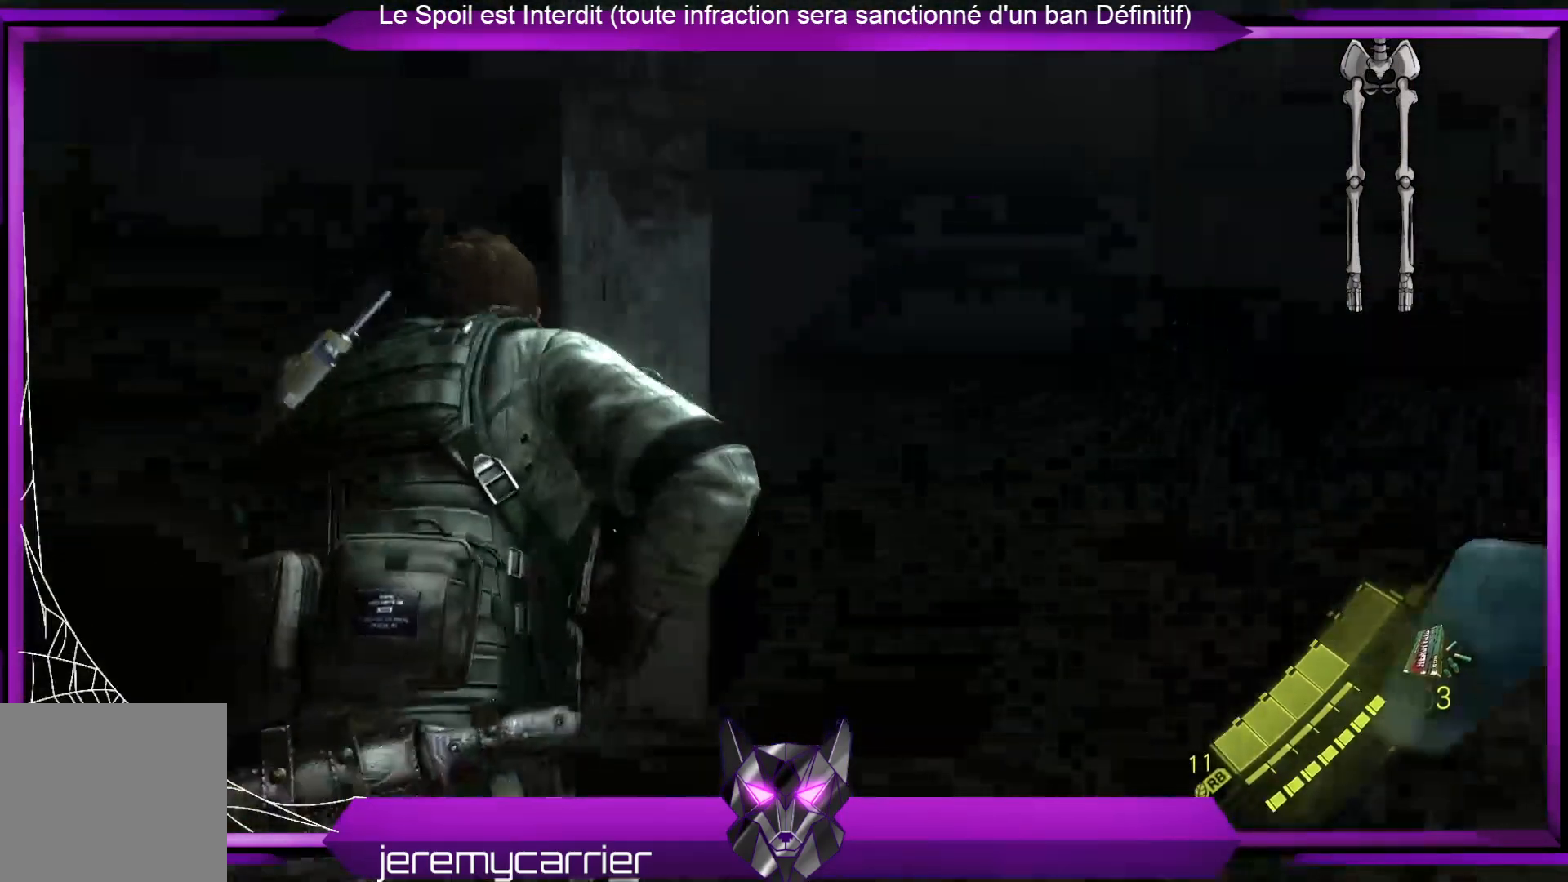
Gameplay with a controller (Xbox layout); each line is a JSON object with the inputs held at the frame after it. "events" lists button and stick changes between this image and that frame as [ms after this image, input, new state], when the widget could be followed in between.
{"buttons": [], "left_stick": "up", "right_stick": "right", "events": [[67, "right_stick", "center"], [435, "right_stick", "right"]]}
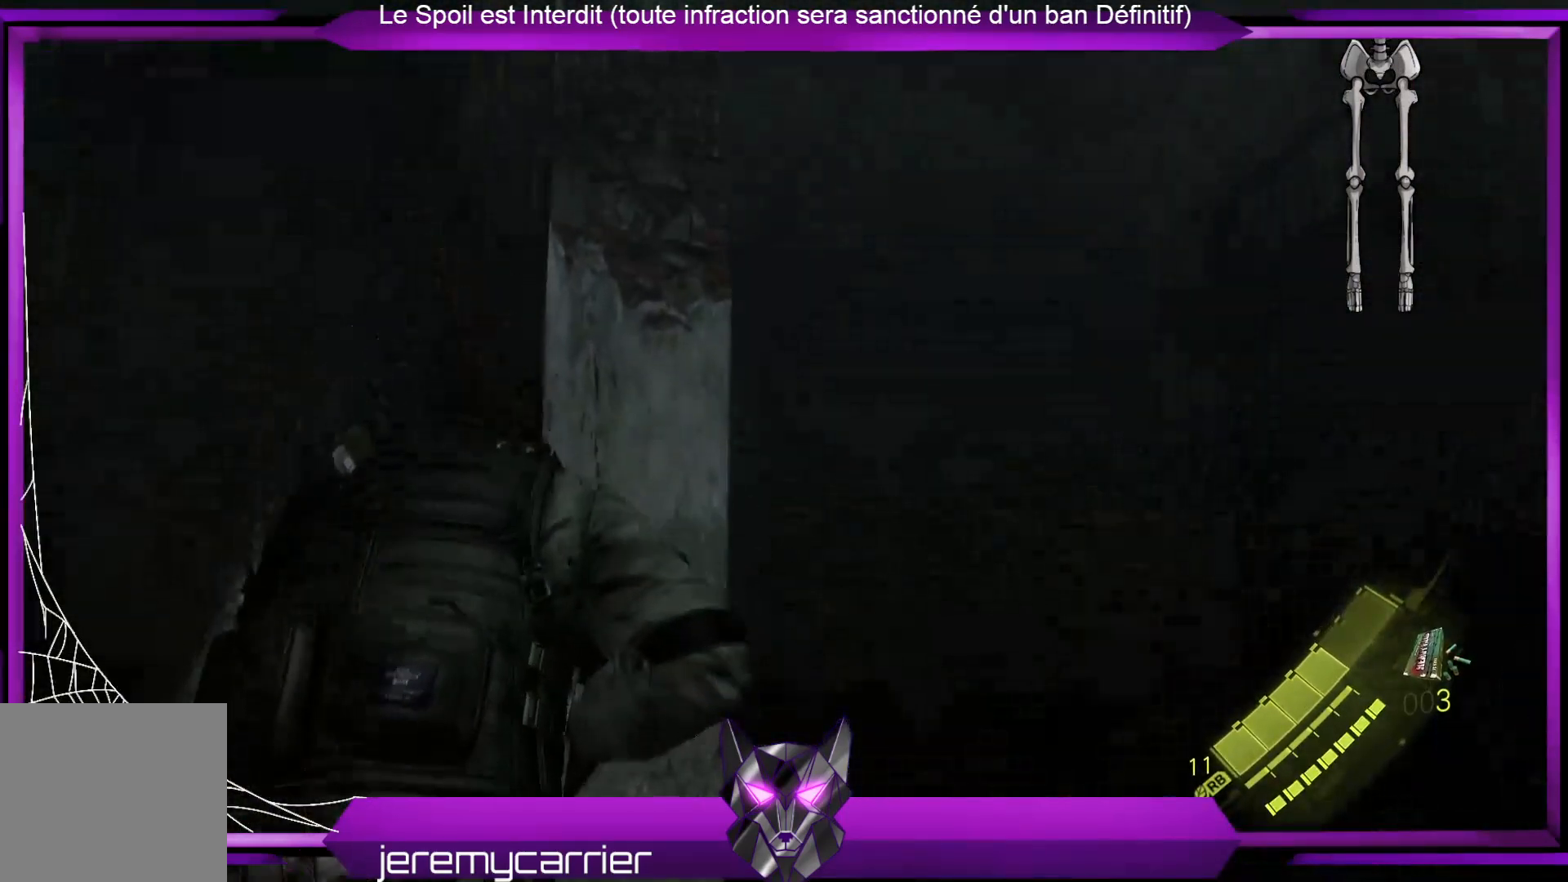
{"buttons": [], "left_stick": "up", "right_stick": "up", "events": [[234, "right_stick", "center"], [468, "right_stick", "up"]]}
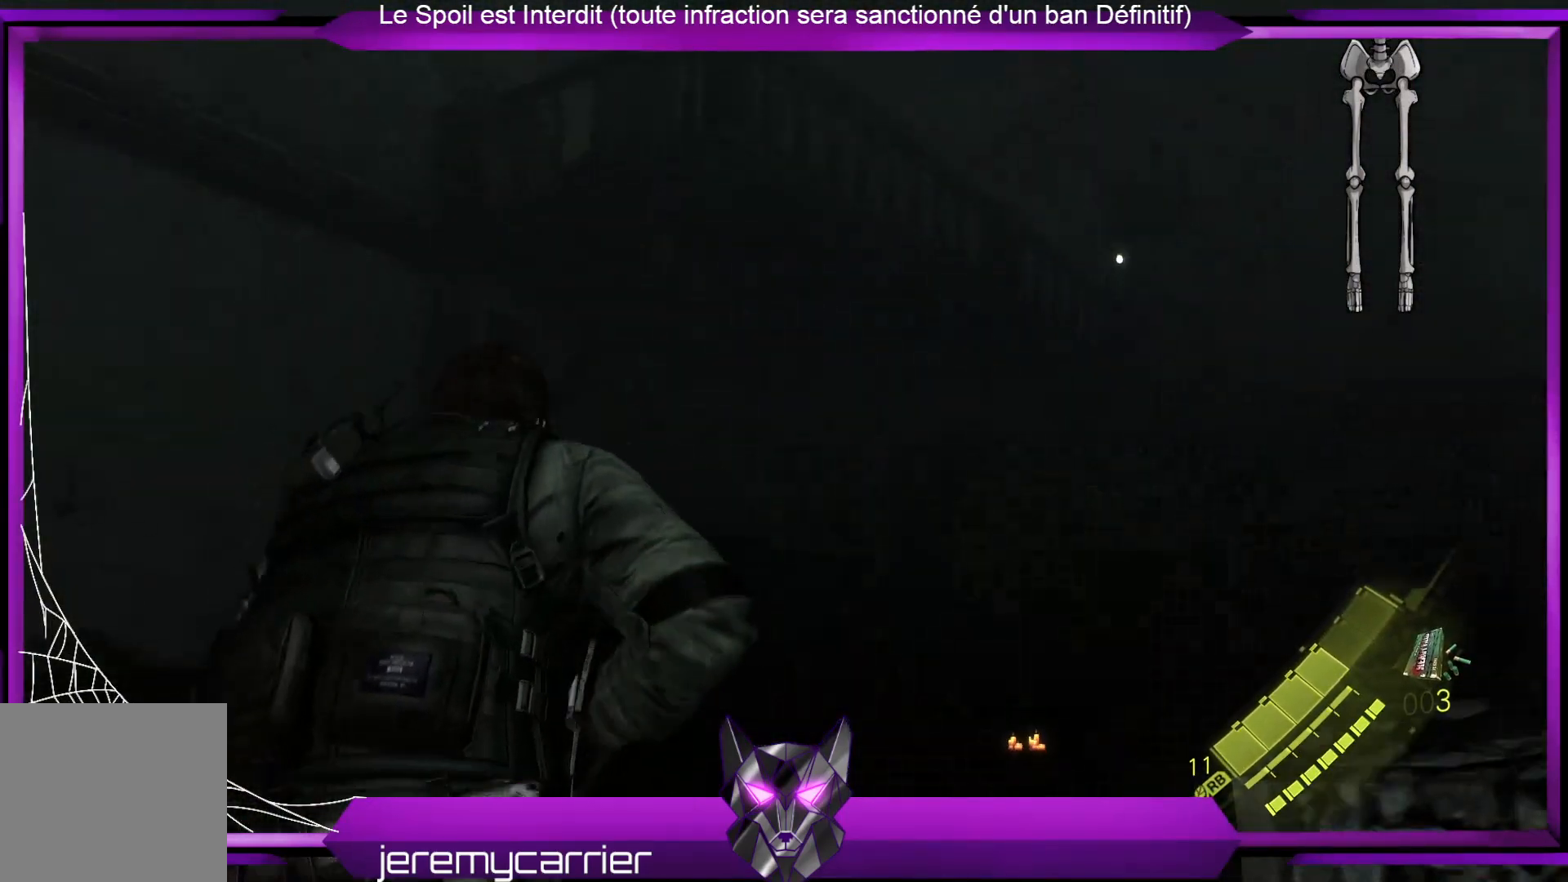
{"buttons": [], "left_stick": "up", "right_stick": "down-right", "events": [[200, "right_stick", "center"], [367, "right_stick", "down-right"]]}
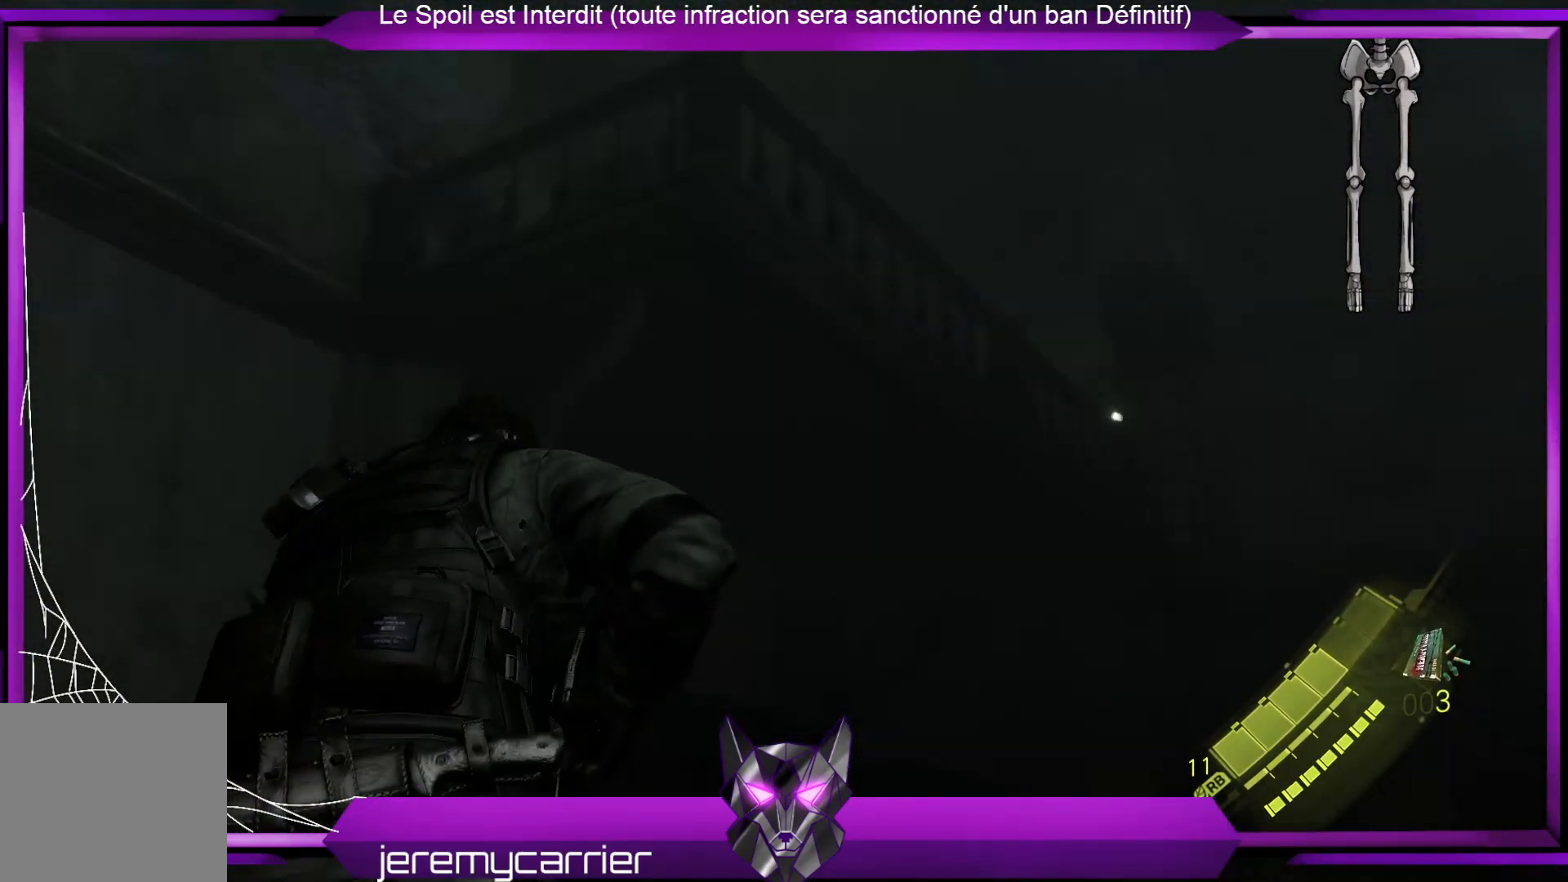
{"buttons": [], "left_stick": "up", "right_stick": "center", "events": [[234, "right_stick", "center"]]}
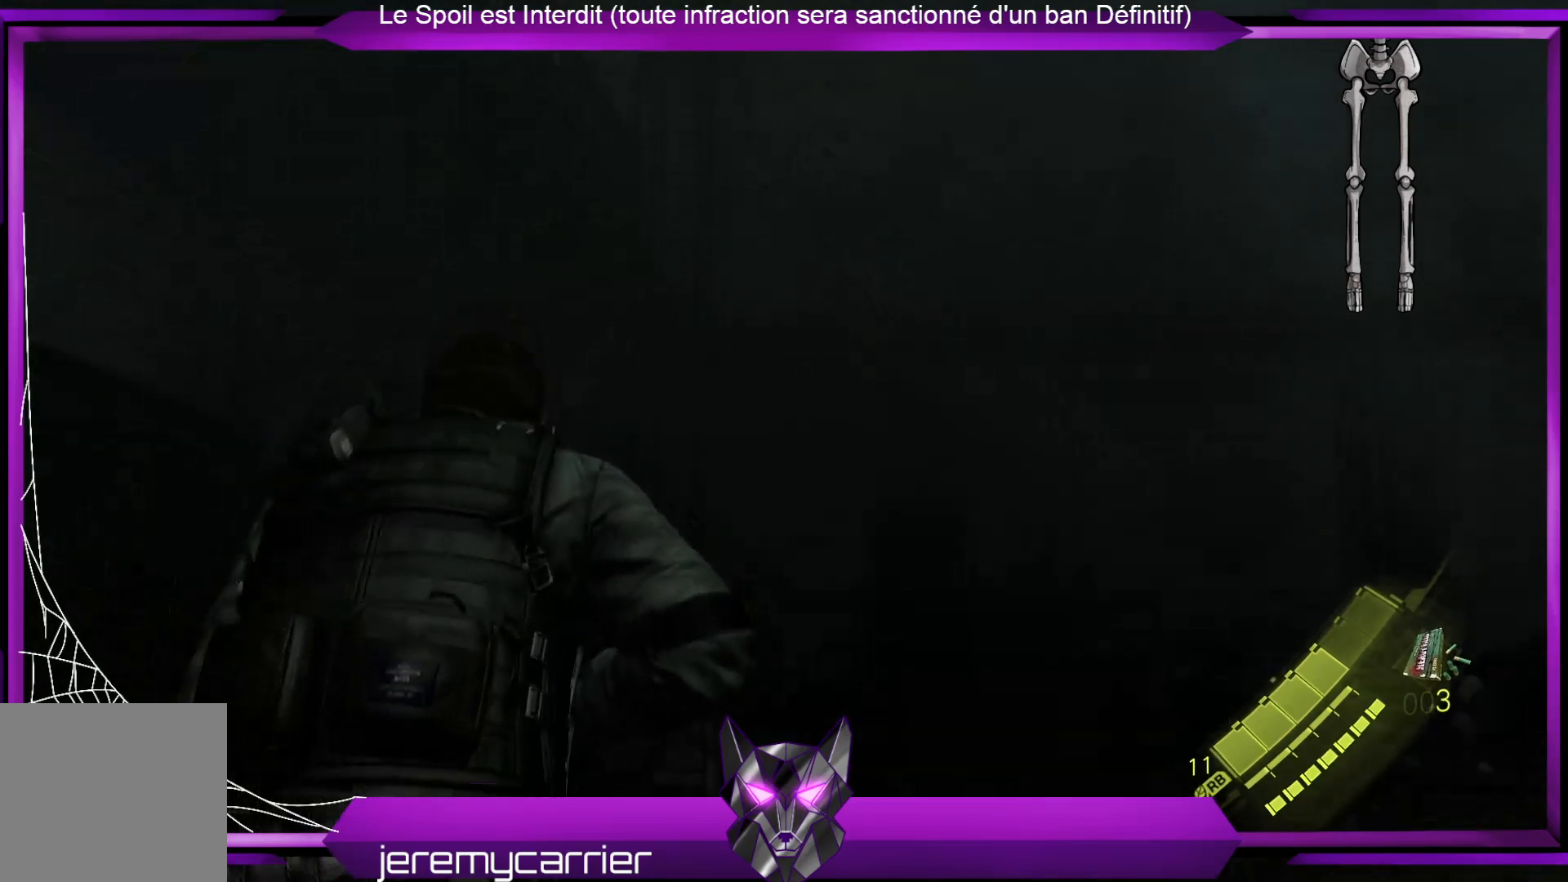
{"buttons": [], "left_stick": "up", "right_stick": "down-right", "events": [[435, "right_stick", "down-right"]]}
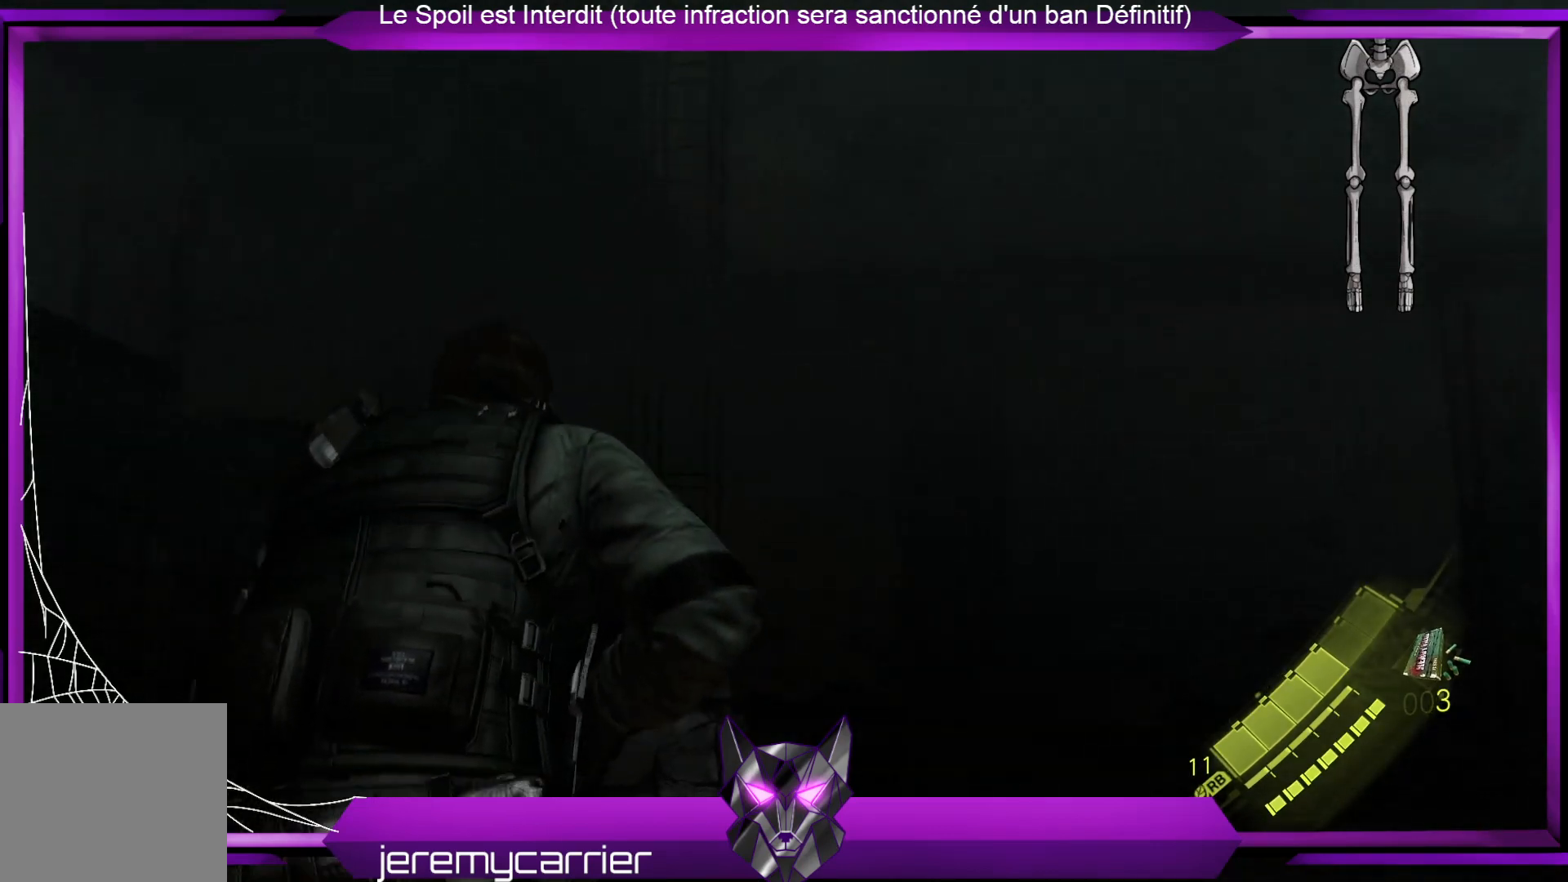
{"buttons": [], "left_stick": "up", "right_stick": "down-left", "events": [[133, "right_stick", "center"], [401, "right_stick", "down-left"]]}